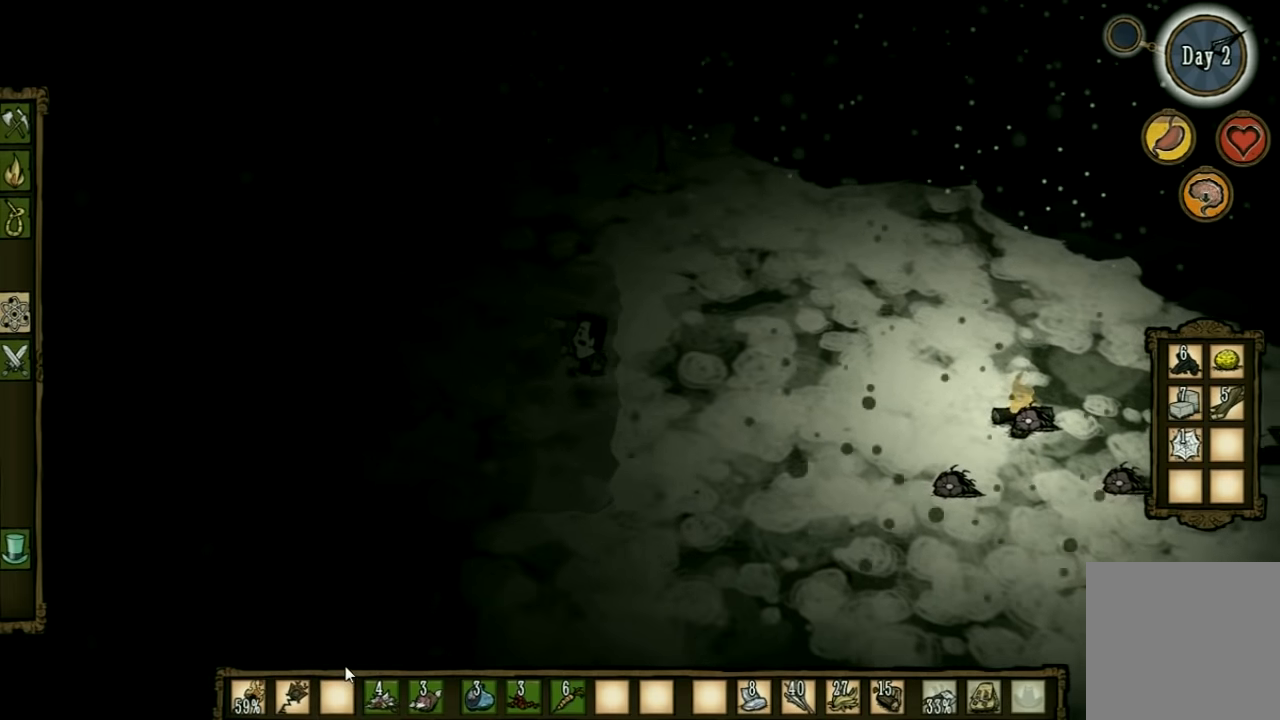
Gameplay with keyboard and mouse; each line is a JSON object with the keys held at the frame after it. "events" lists presses ("down") and releases ("up") of "1", "2", "3", "4", "5", "a", "c", "ctrl", "d", "e", "f", "q", "r", "s", "shift", "space", "tab", "v", "w", "x" and "z" between this image and that frame as [ms after this image, input, new state], when the widget could be followed in between. No other keys are recorded. Mouse input is not recorded. Not read: other_keys.
{"keys": ["a"], "events": []}
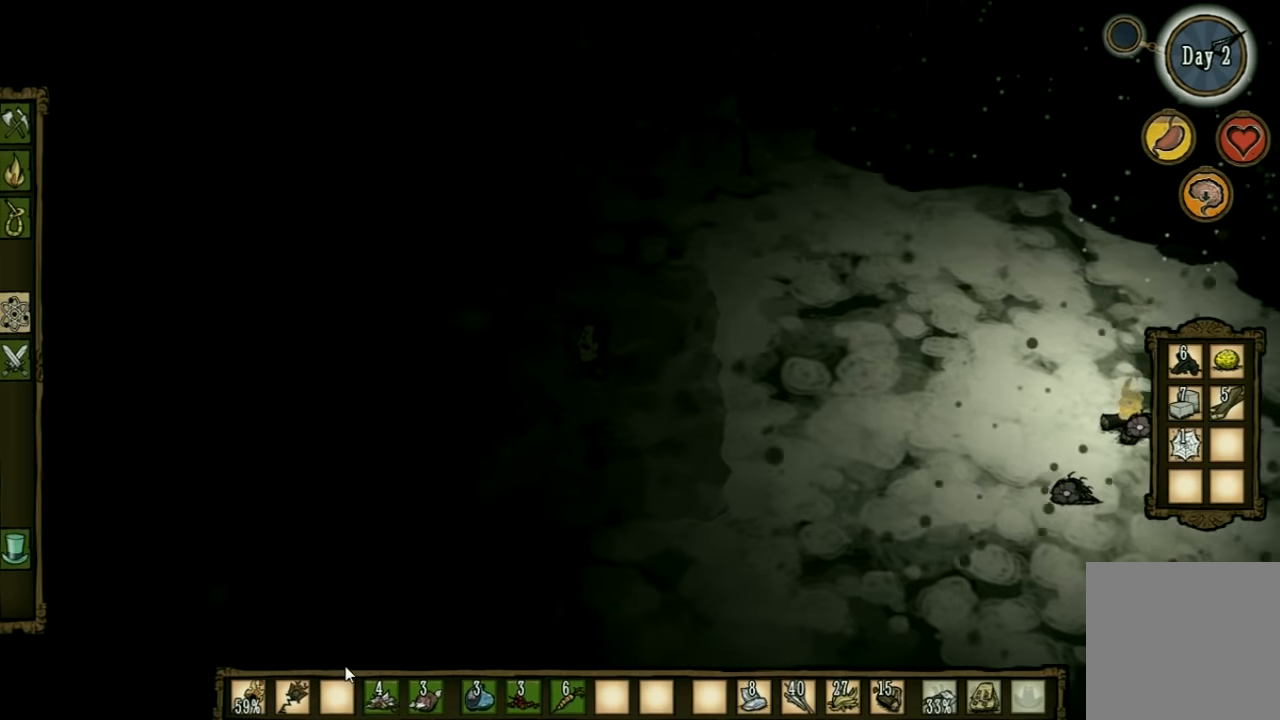
{"keys": ["d"], "events": [[266, "d", "down"], [300, "a", "up"]]}
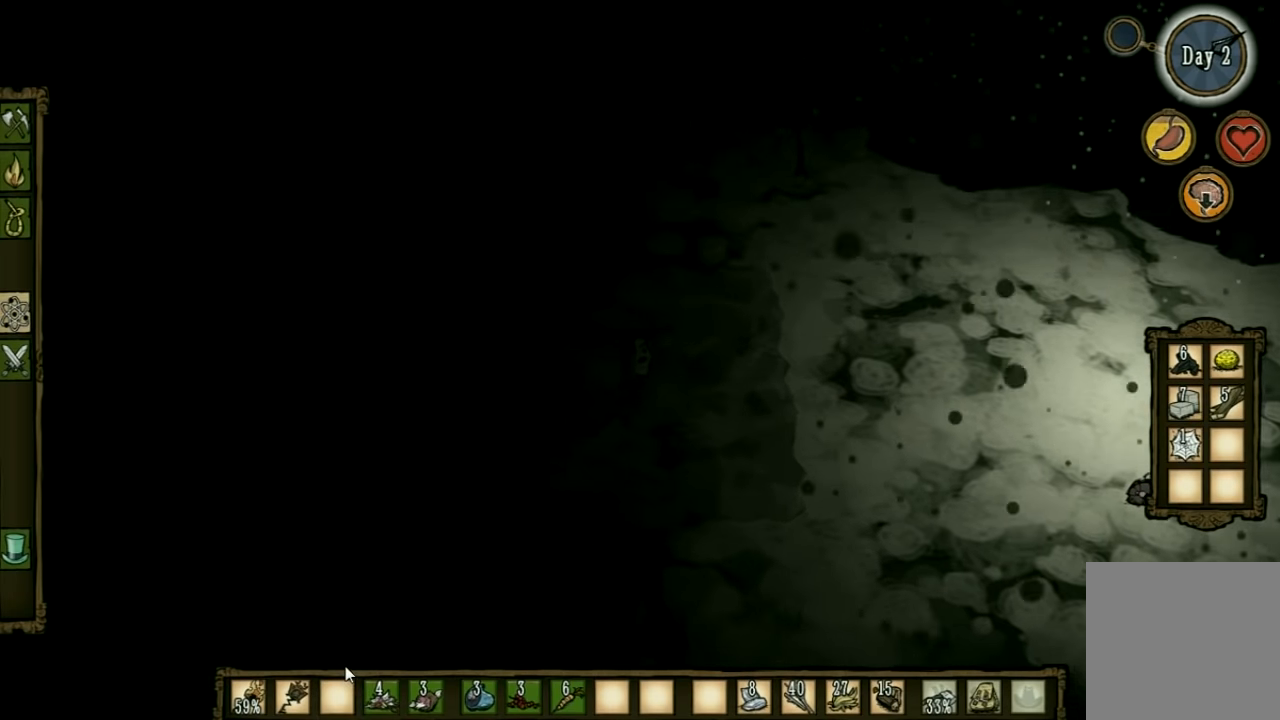
{"keys": ["d"], "events": []}
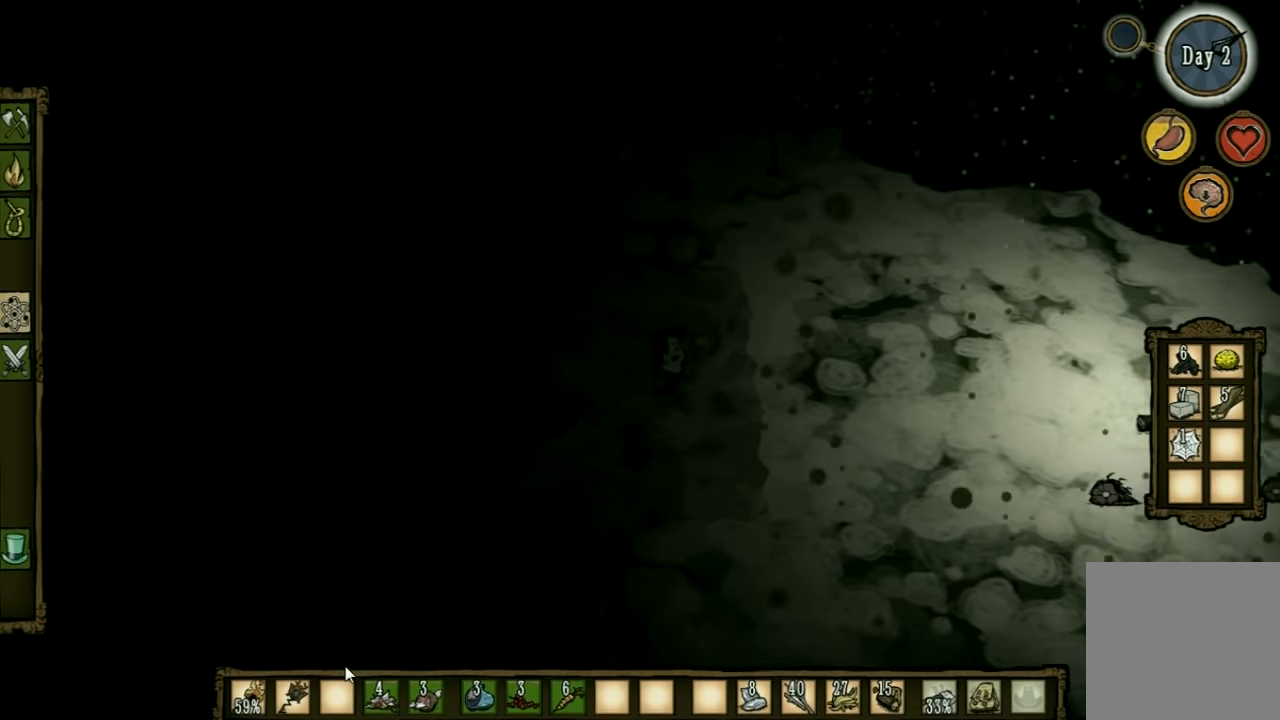
{"keys": ["d"], "events": []}
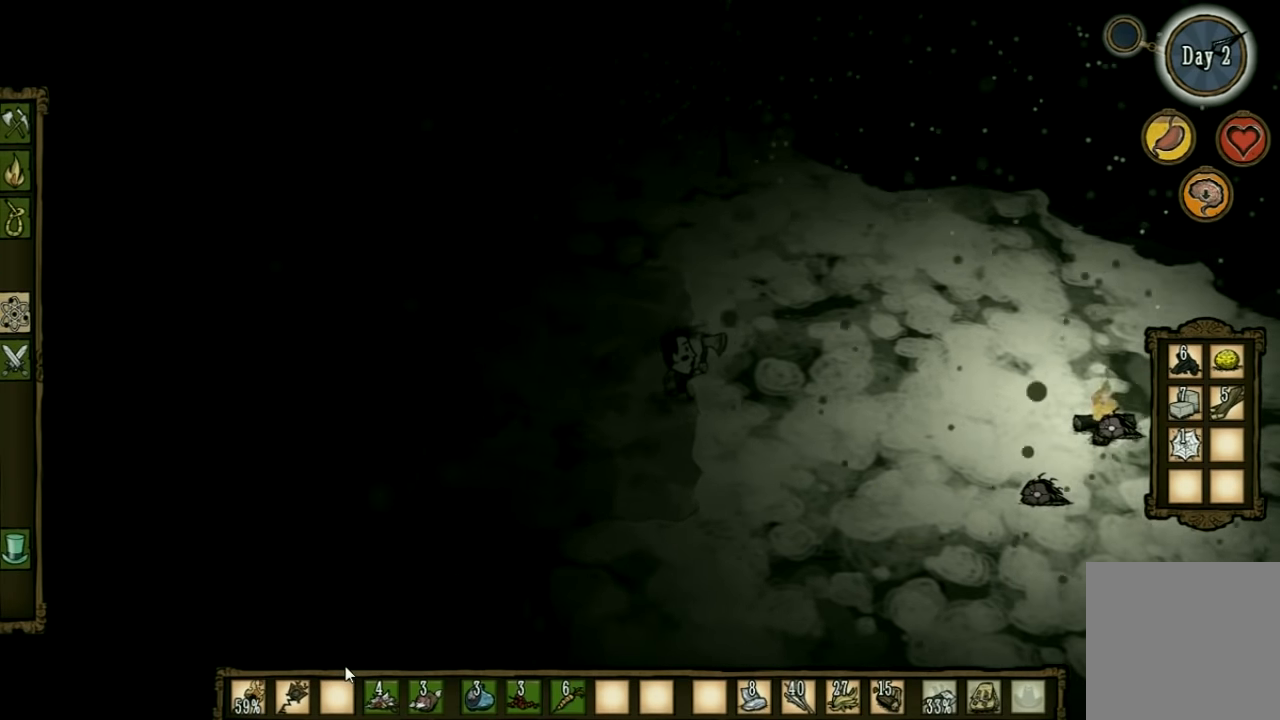
{"keys": [], "events": [[466, "d", "up"]]}
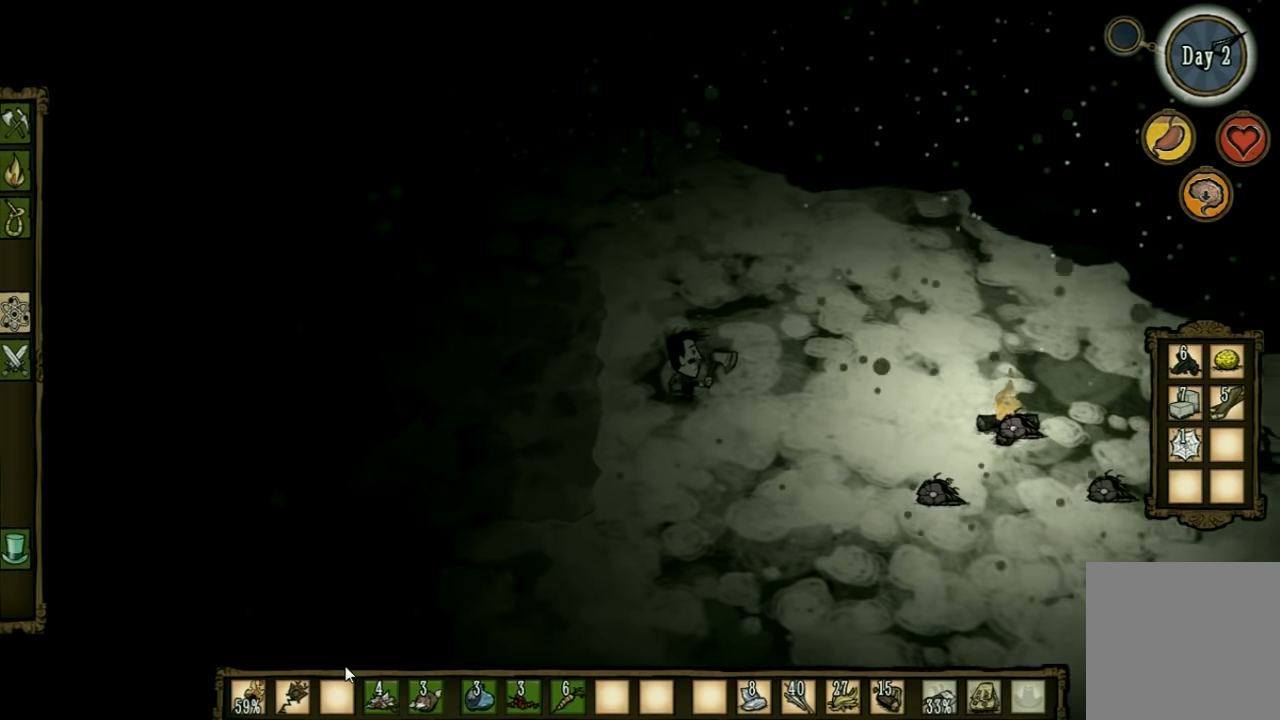
{"keys": ["a"], "events": [[366, "a", "down"]]}
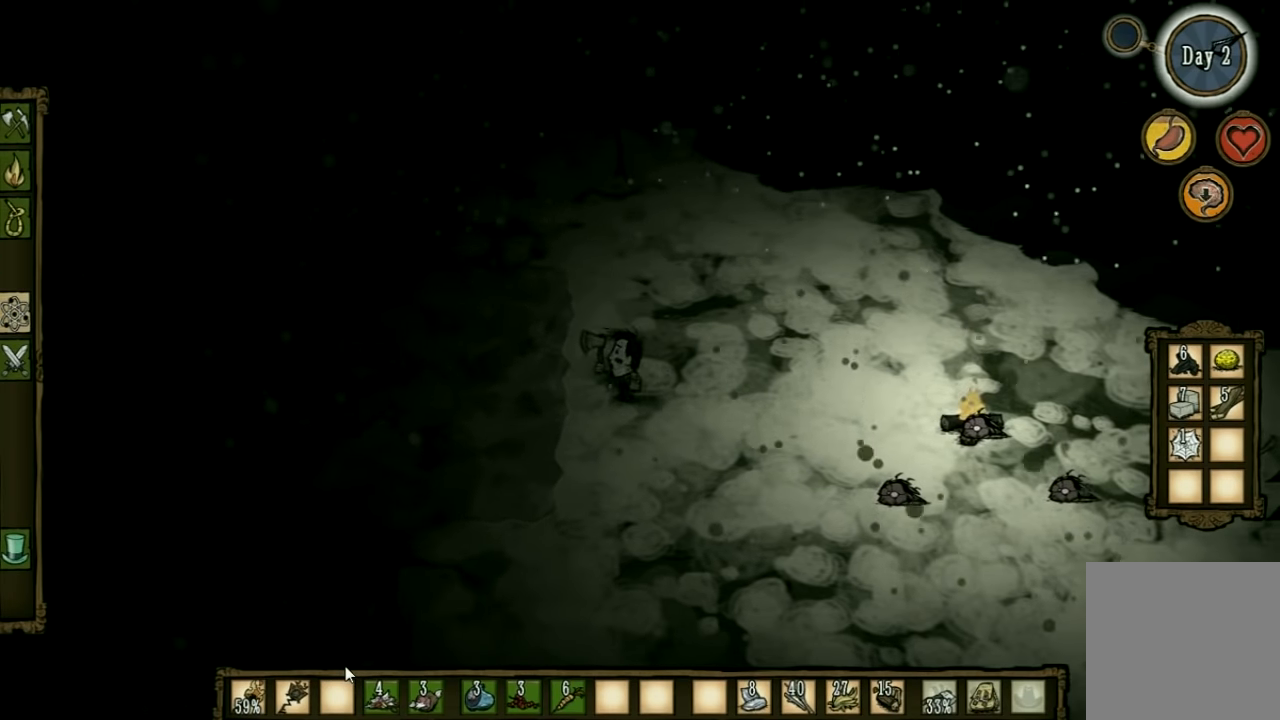
{"keys": ["a", "d"], "events": [[500, "d", "down"]]}
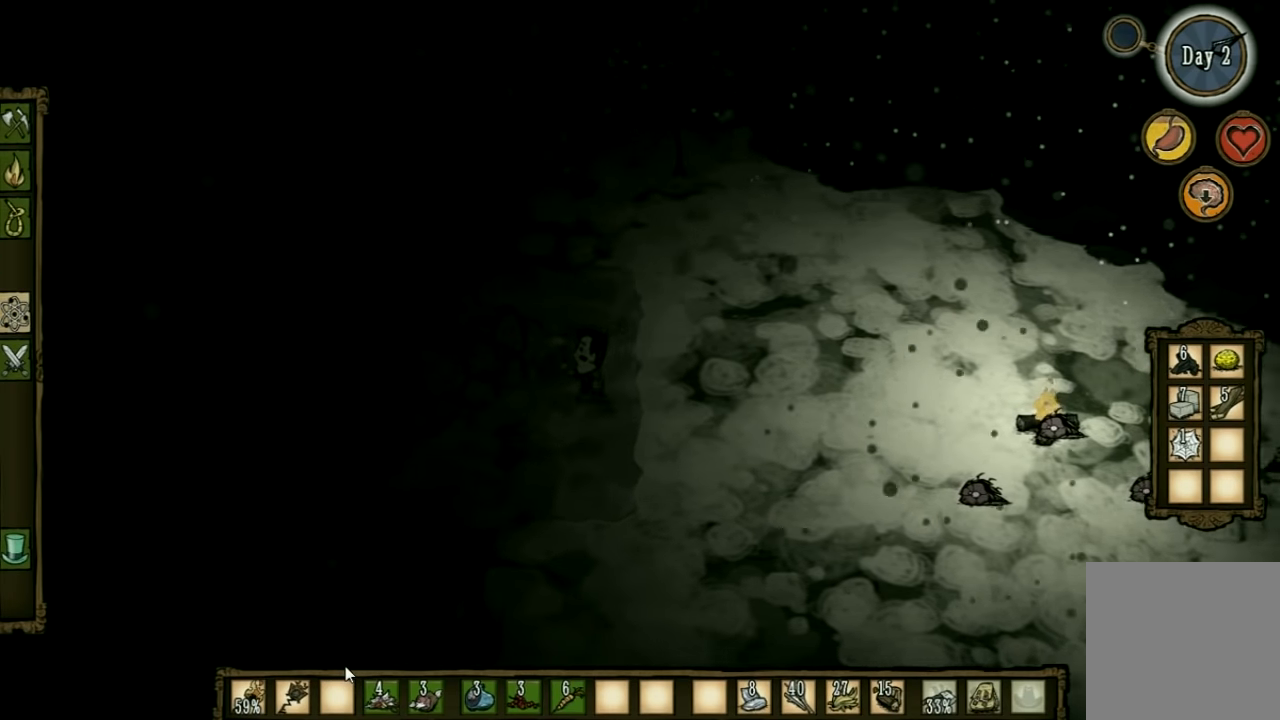
{"keys": ["d"], "events": [[33, "a", "up"]]}
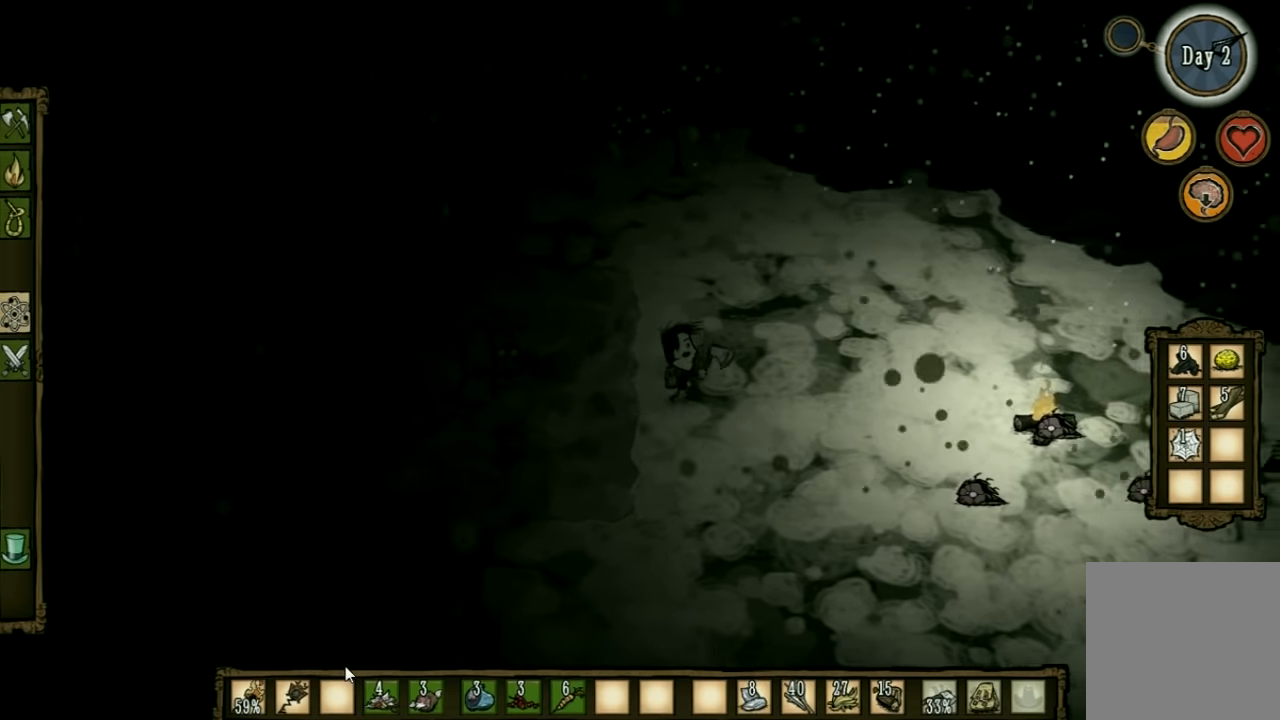
{"keys": ["d"], "events": [[267, "s", "down"], [434, "s", "up"]]}
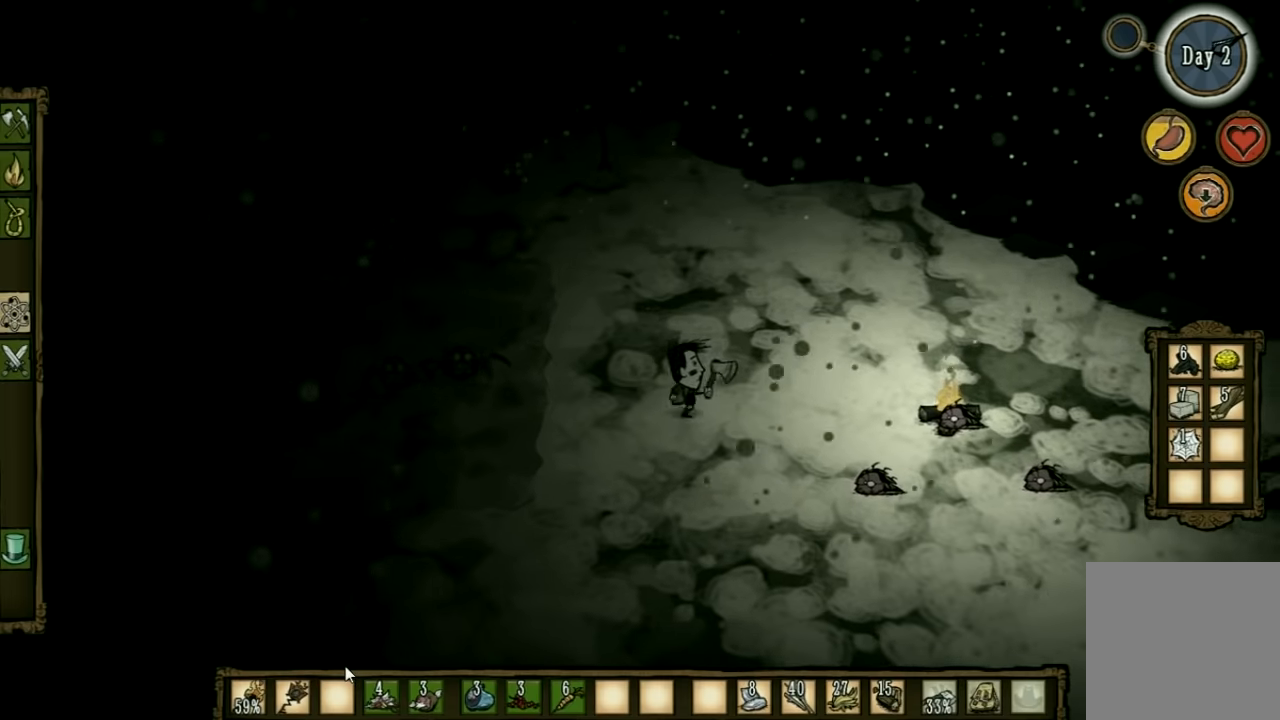
{"keys": [], "events": [[467, "d", "up"]]}
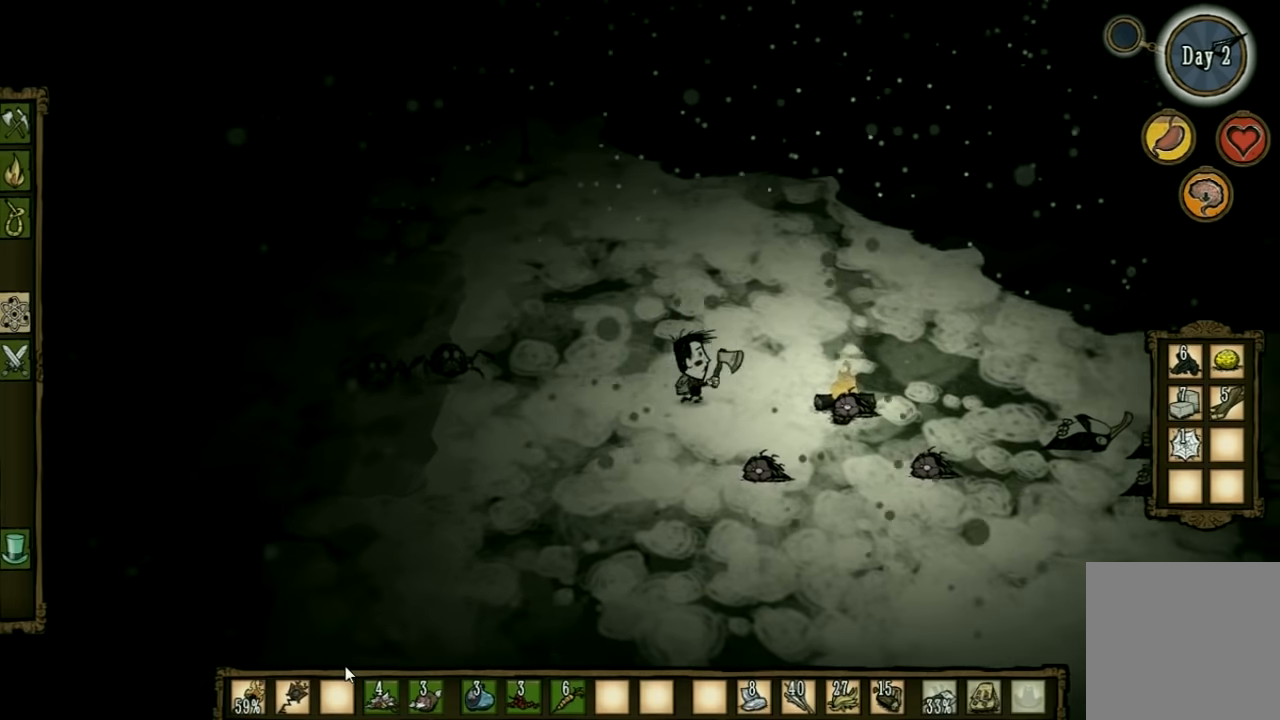
{"keys": ["space"], "events": [[167, "a", "down"], [400, "space", "down"], [434, "a", "up"]]}
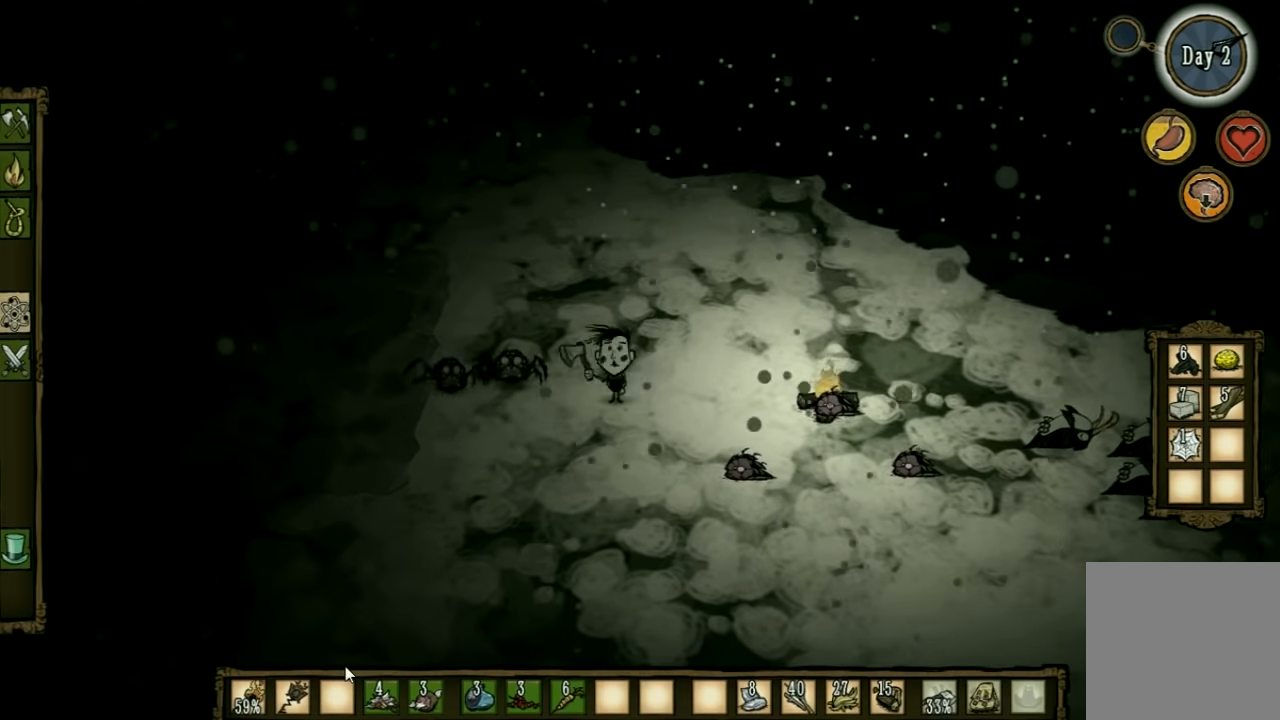
{"keys": ["space"], "events": []}
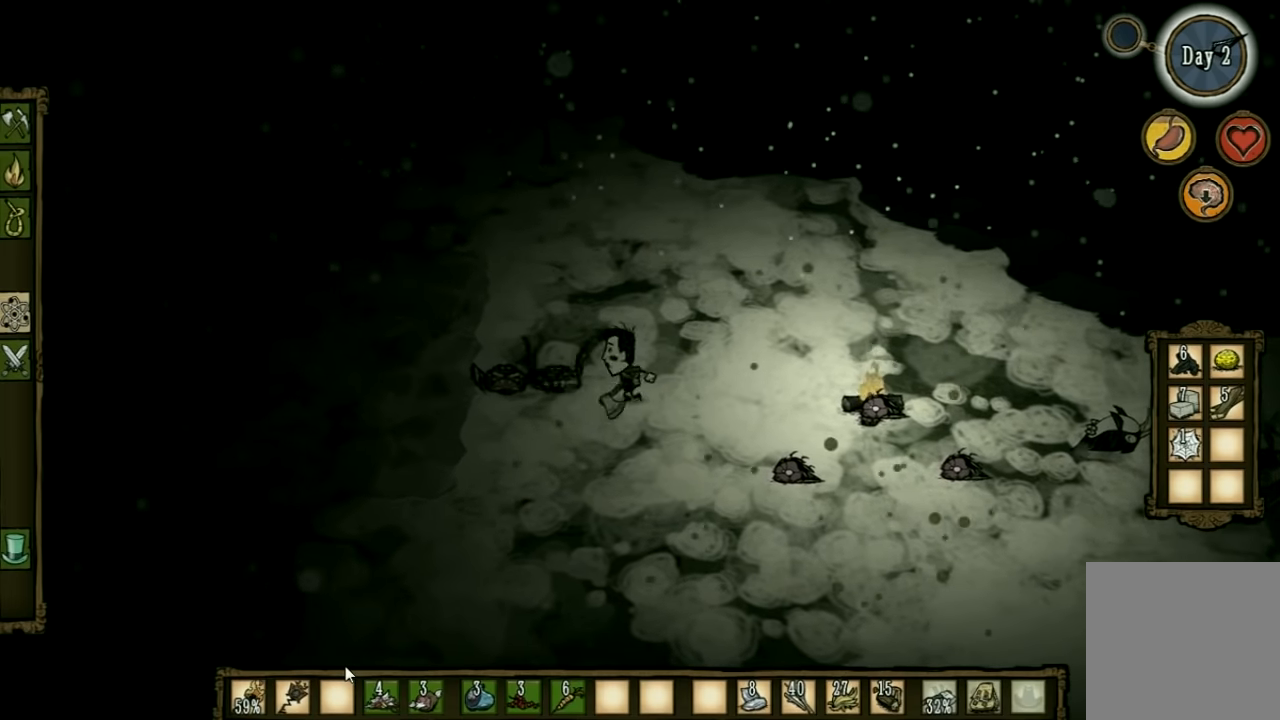
{"keys": ["d"], "events": [[34, "d", "down"], [34, "space", "up"]]}
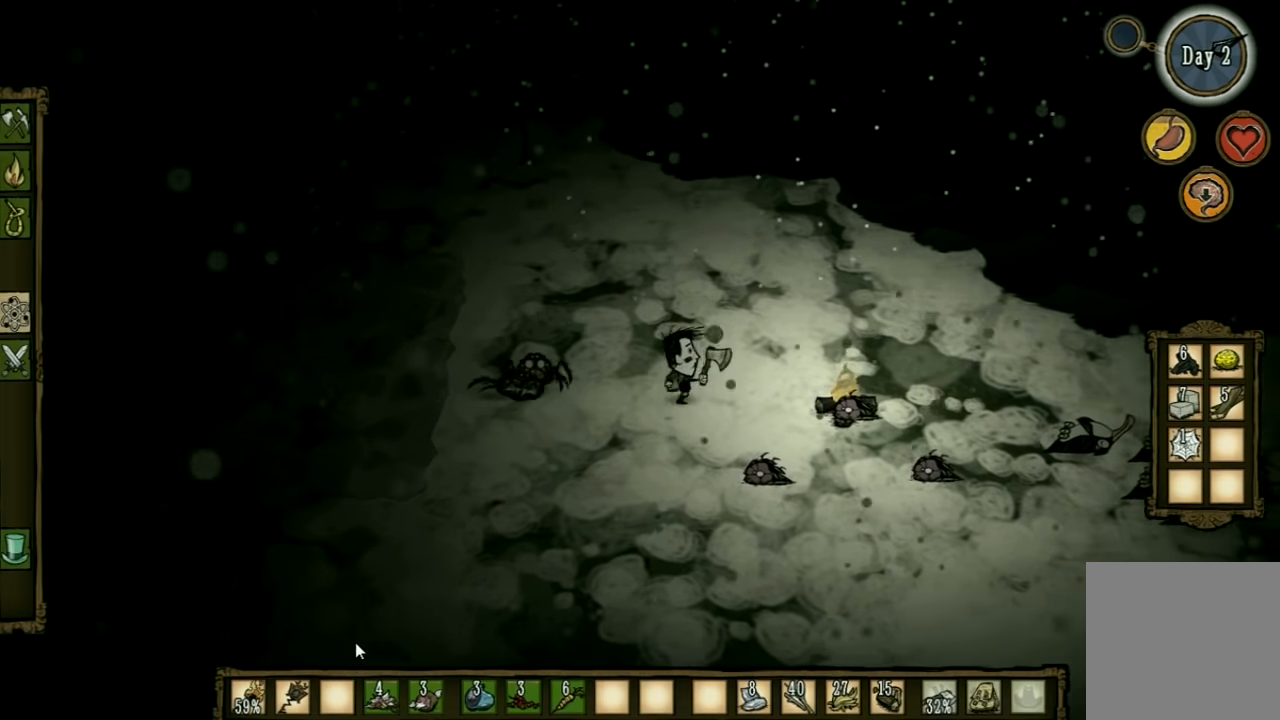
{"keys": ["space"], "events": [[400, "d", "up"], [434, "space", "down"]]}
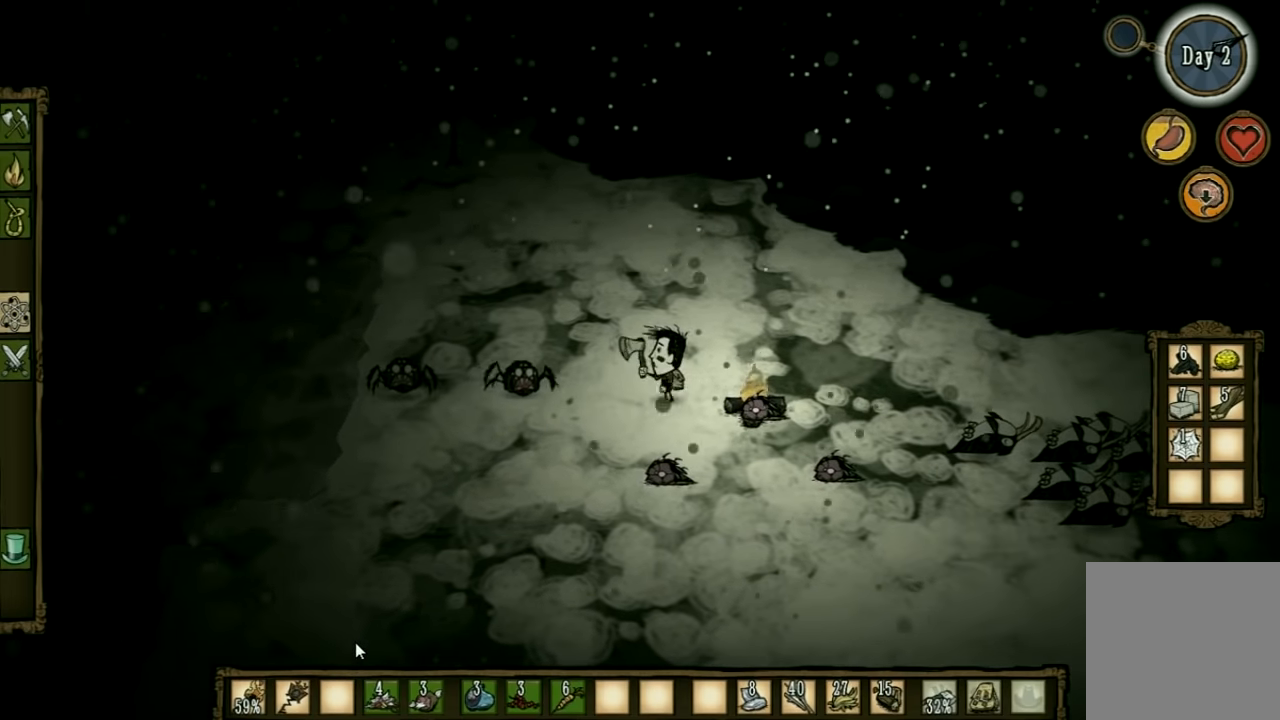
{"keys": ["space"], "events": []}
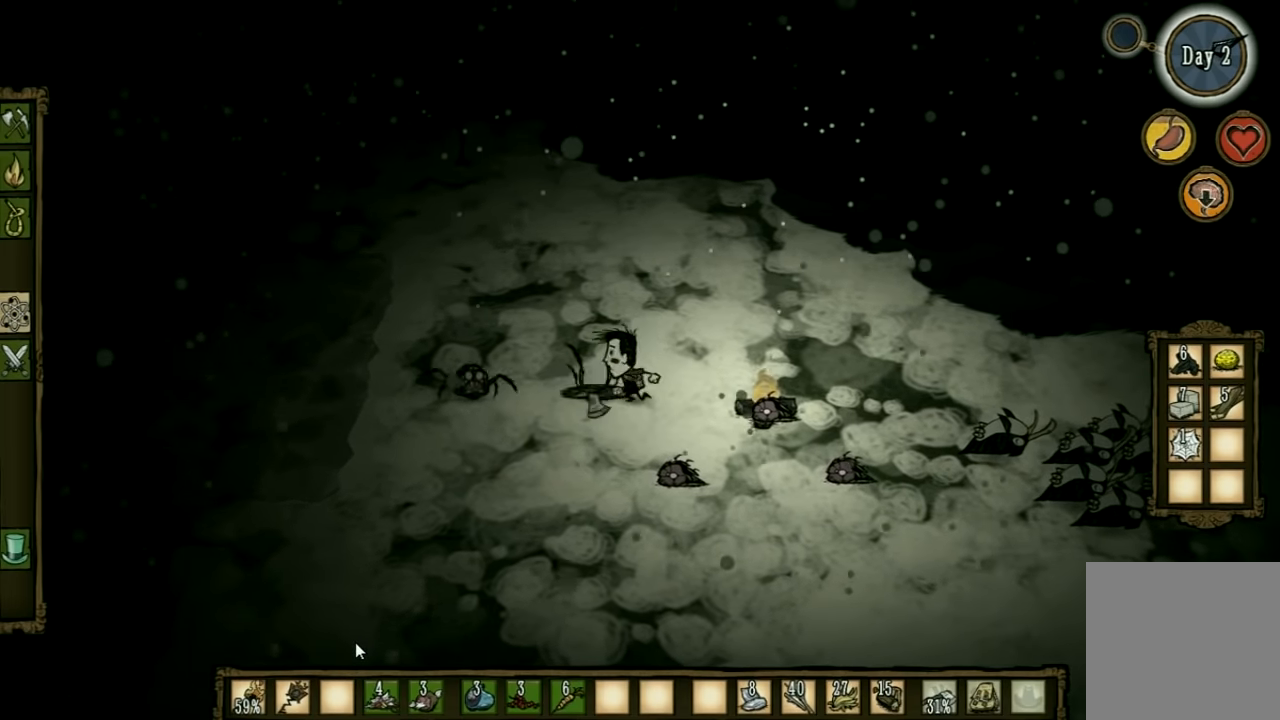
{"keys": ["space"], "events": []}
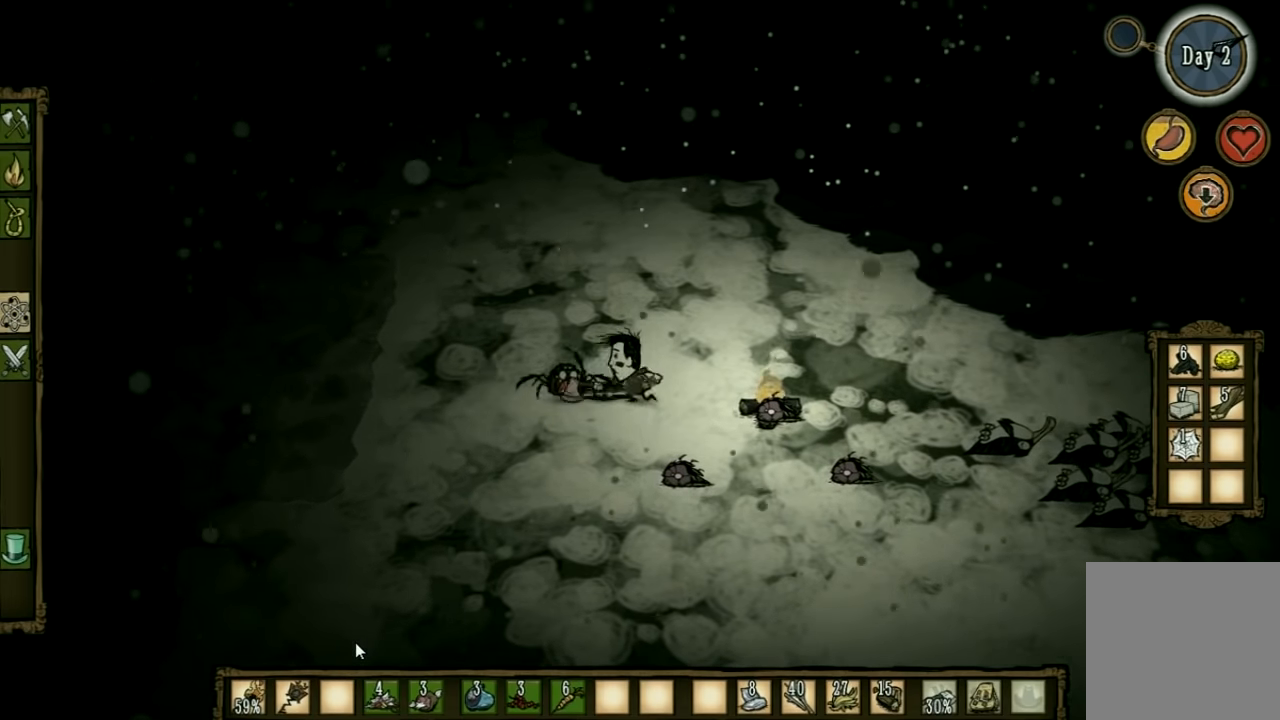
{"keys": ["d", "space"], "events": [[500, "d", "down"]]}
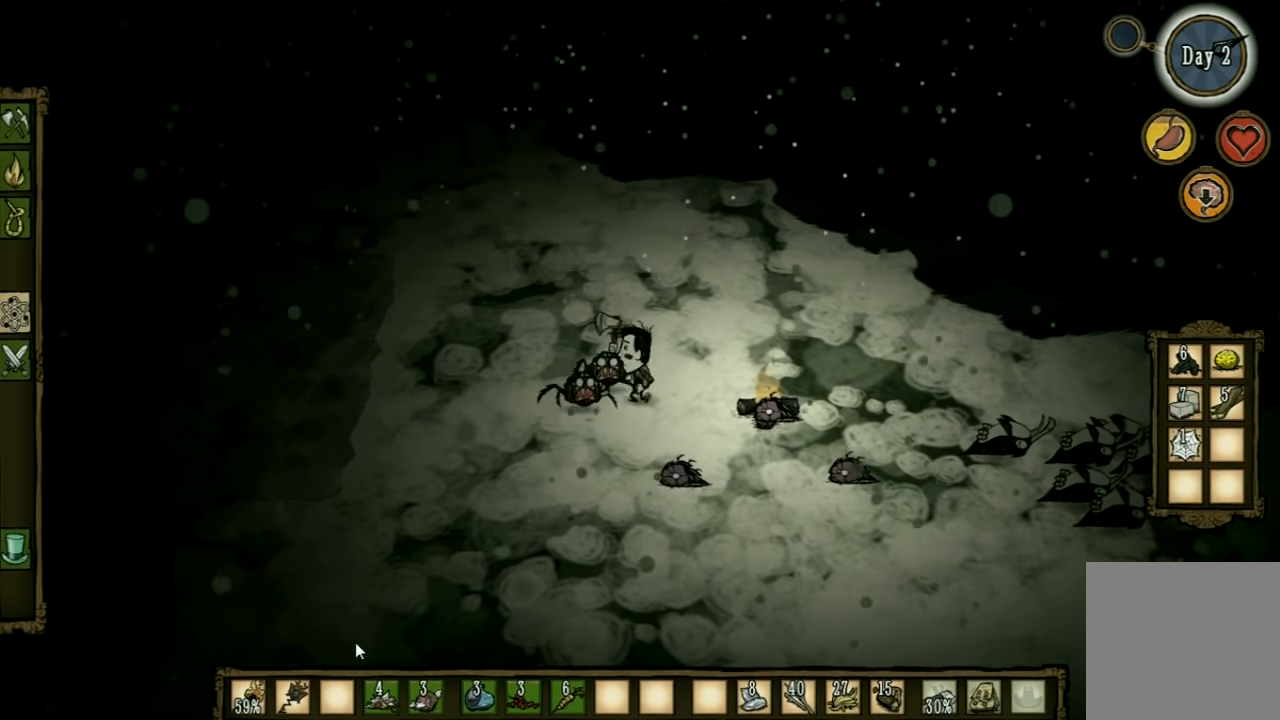
{"keys": ["d", "s"], "events": [[34, "s", "down"], [34, "space", "up"]]}
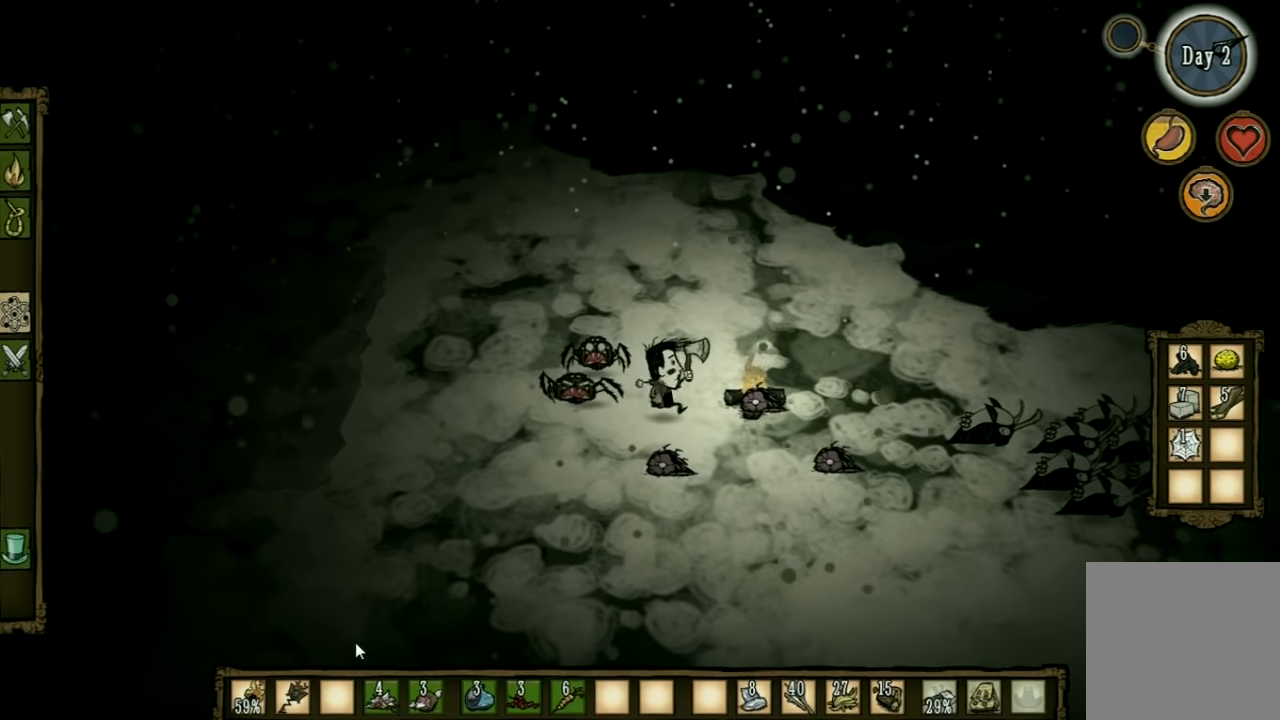
{"keys": ["d"], "events": [[200, "s", "up"]]}
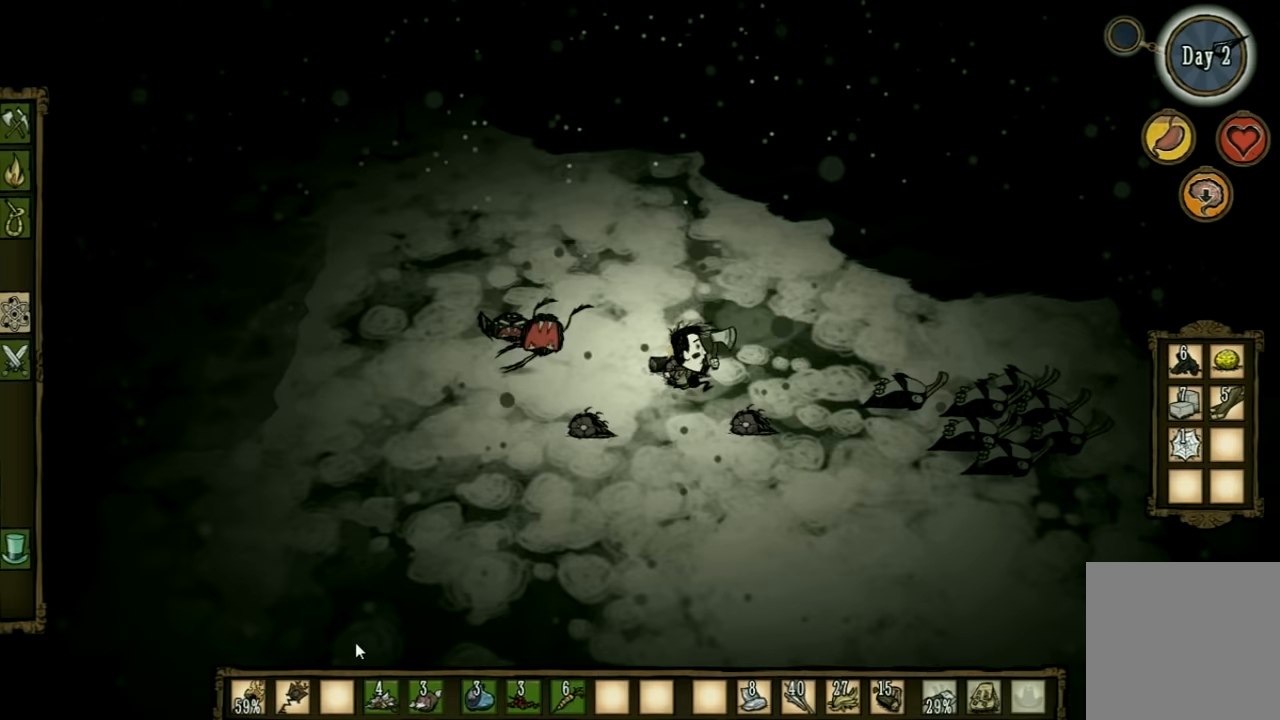
{"keys": ["a", "w"], "events": [[200, "w", "down"], [267, "d", "up"], [433, "a", "down"]]}
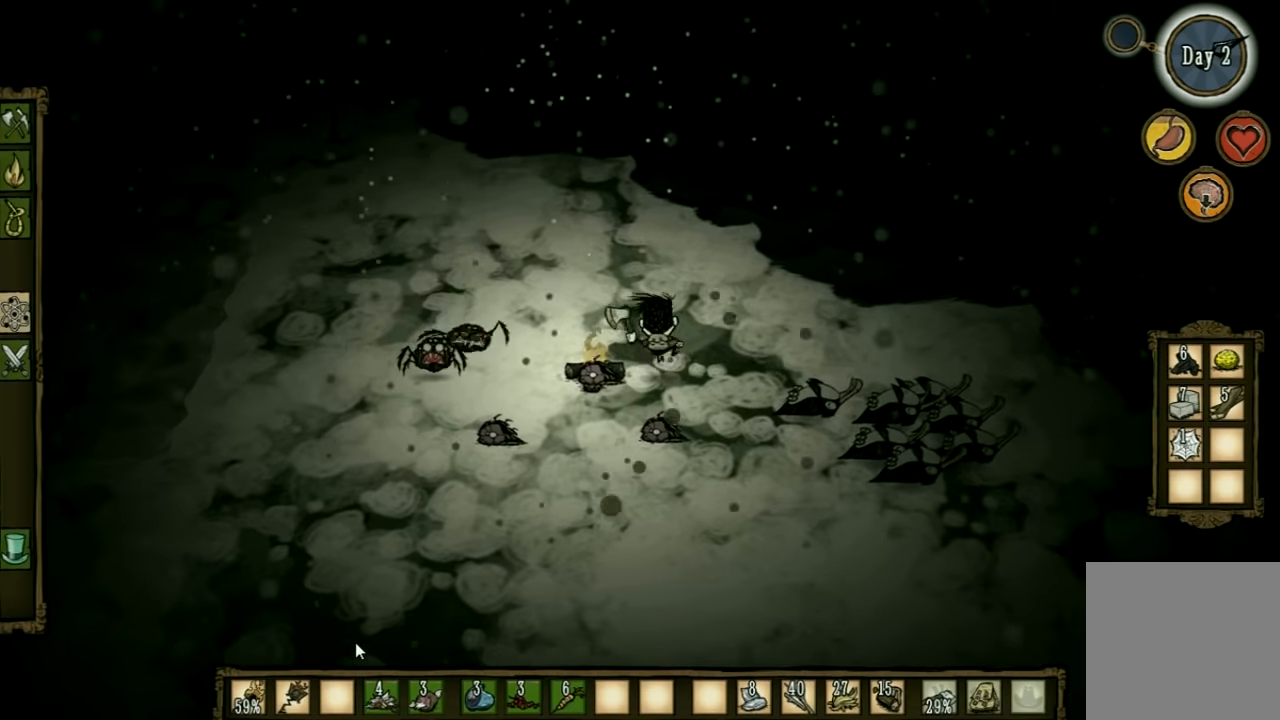
{"keys": ["a", "w"], "events": []}
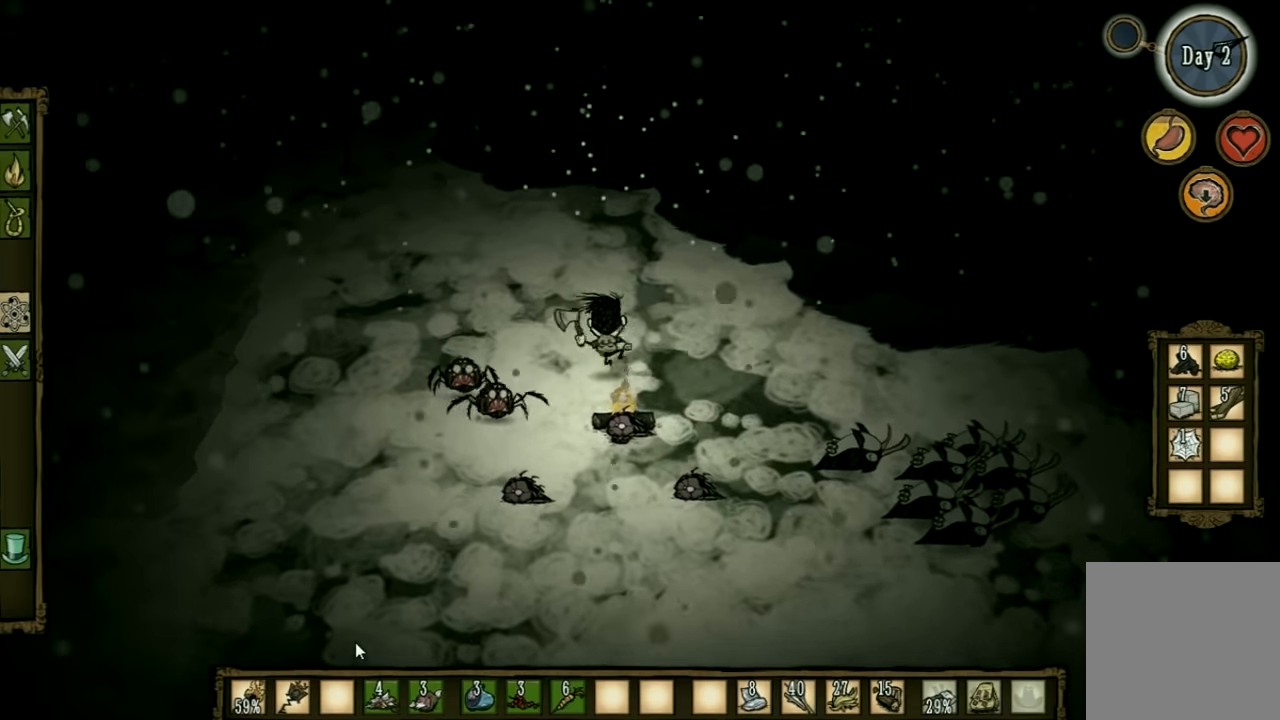
{"keys": ["space"], "events": [[67, "space", "down"], [67, "w", "up"], [133, "a", "up"]]}
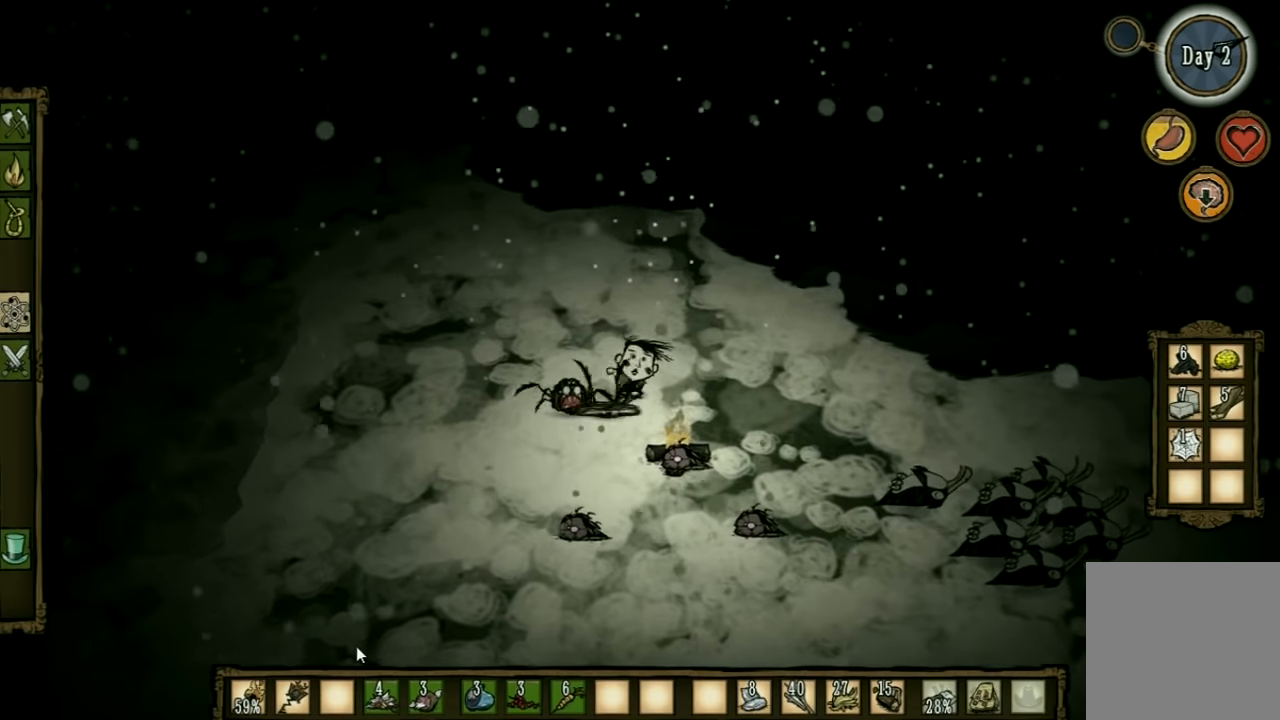
{"keys": ["space"], "events": []}
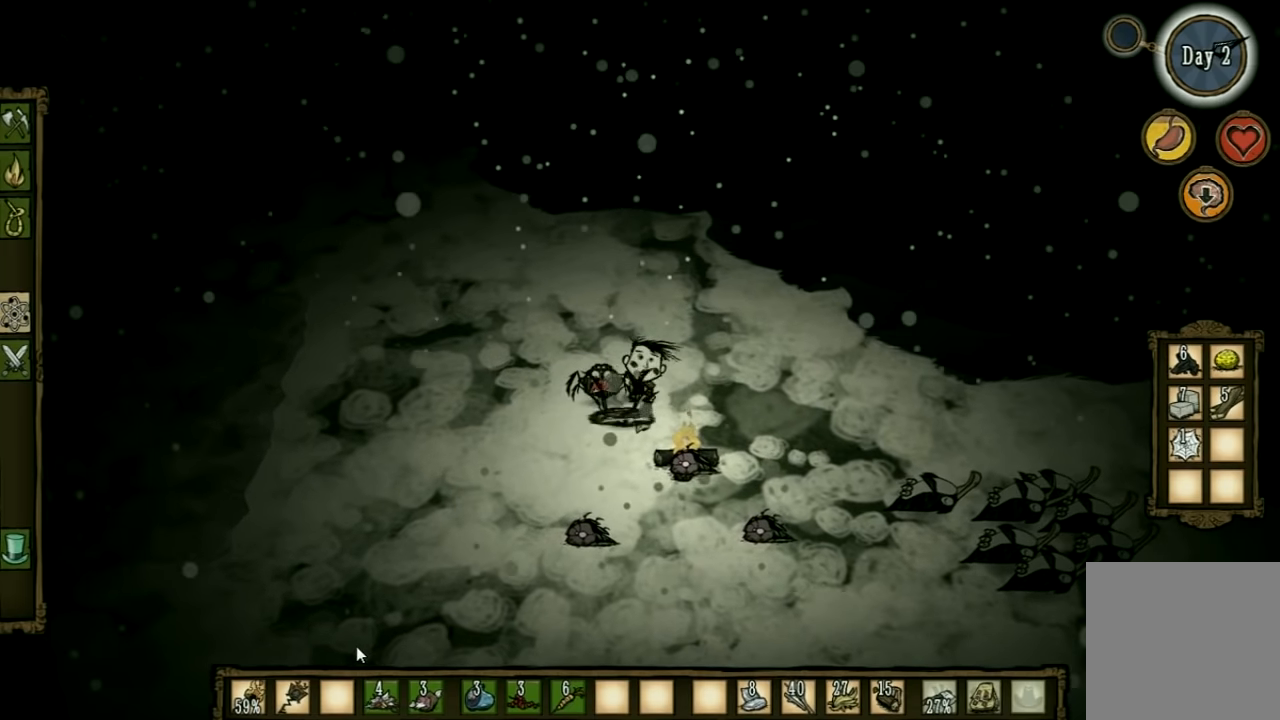
{"keys": ["space"], "events": []}
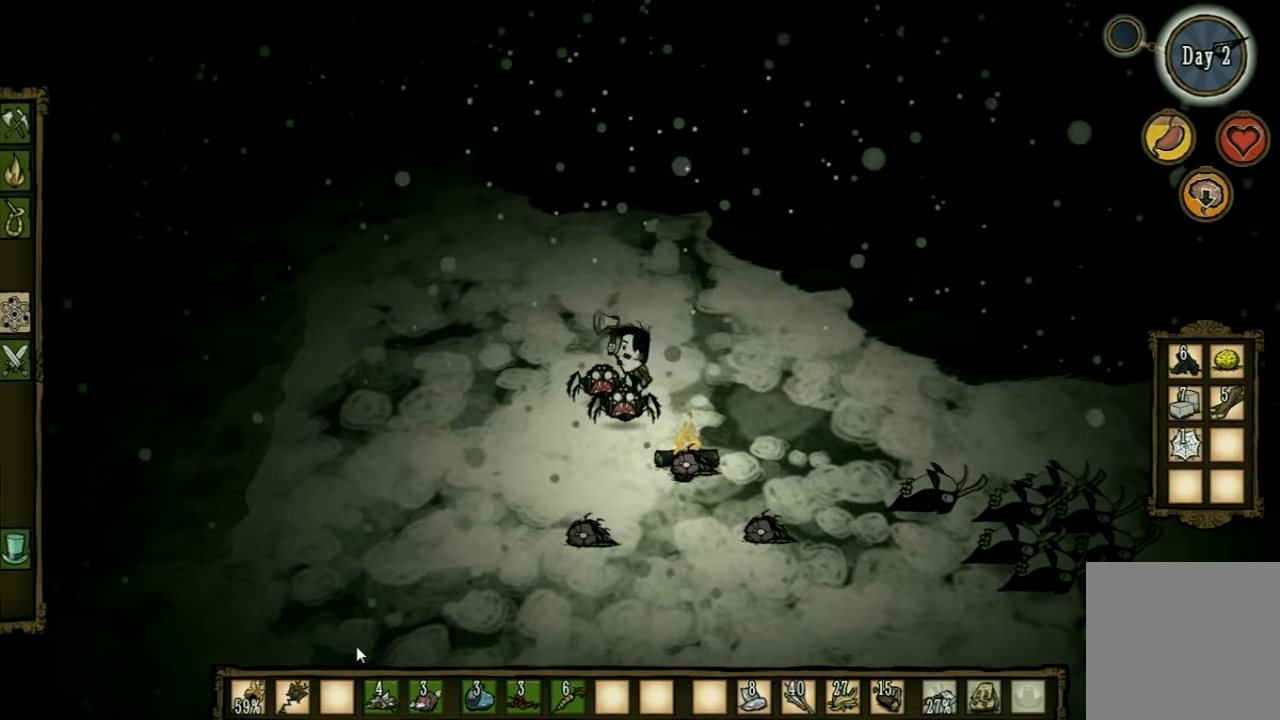
{"keys": ["d"], "events": [[33, "d", "down"], [67, "space", "up"]]}
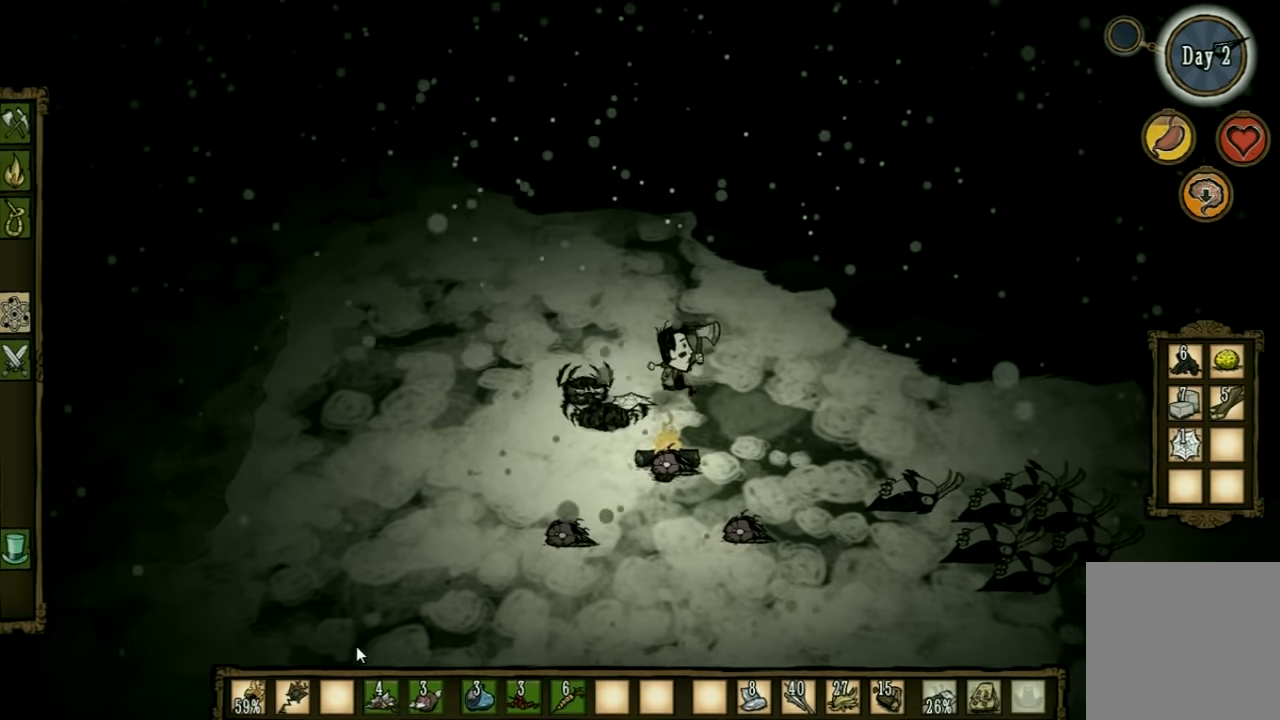
{"keys": ["d"], "events": []}
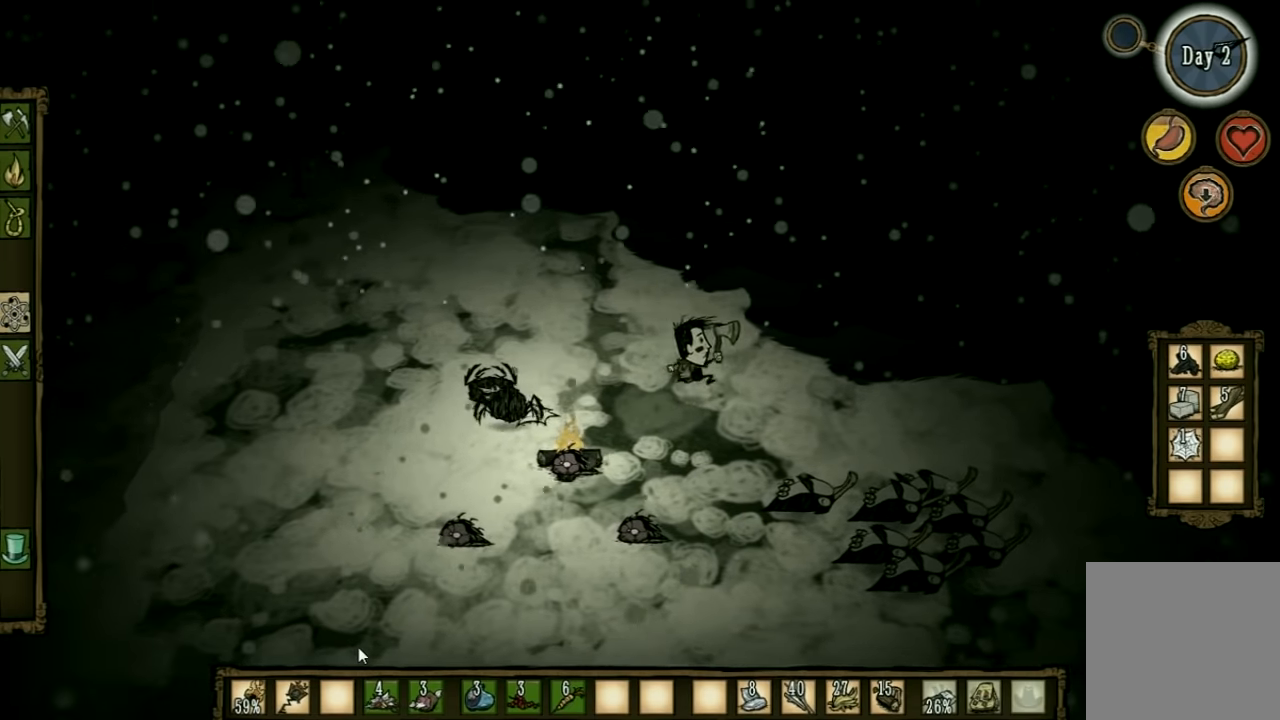
{"keys": ["a", "space"], "events": [[67, "a", "down"], [67, "d", "up"], [67, "space", "down"], [167, "space", "up"], [467, "space", "down"]]}
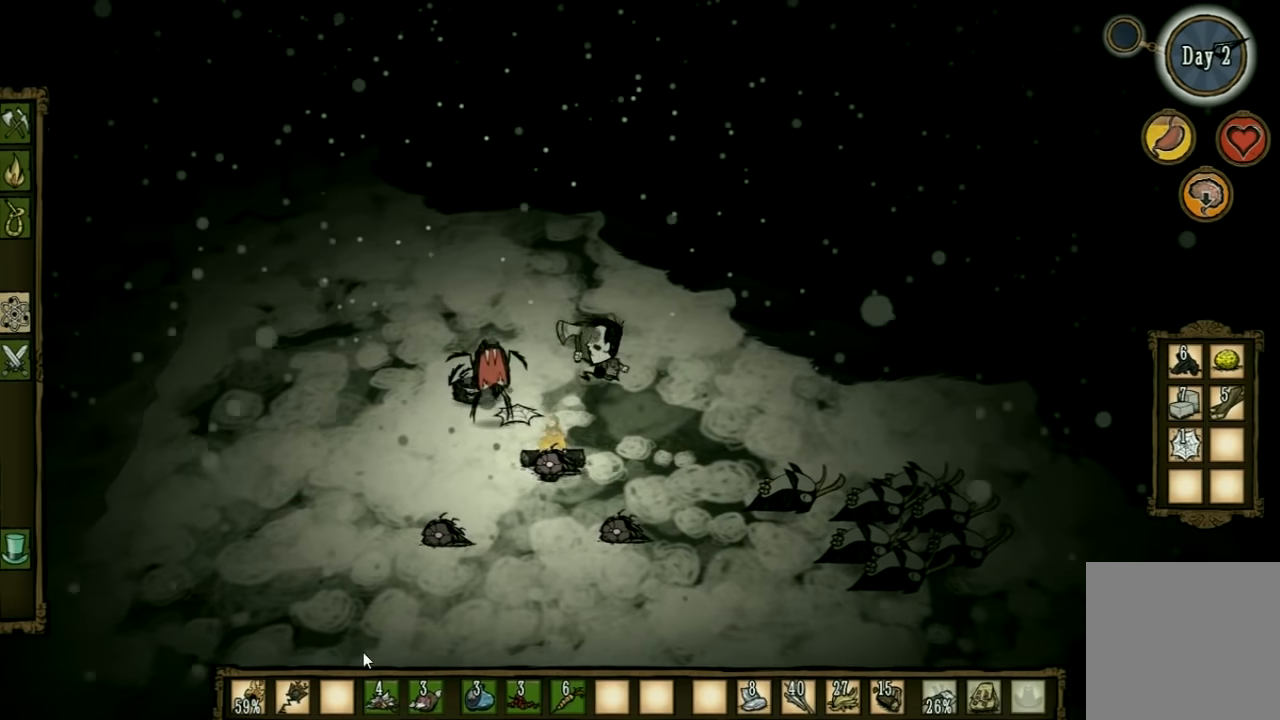
{"keys": ["space"], "events": [[67, "a", "up"]]}
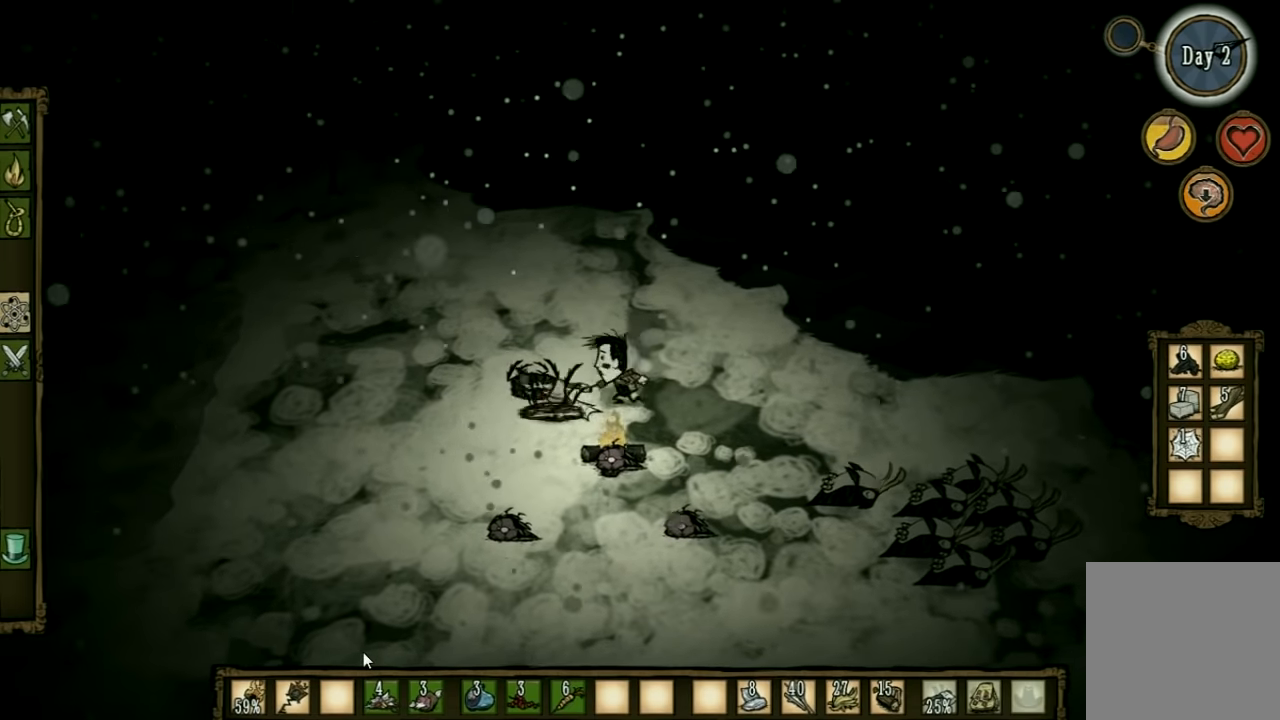
{"keys": ["space"], "events": []}
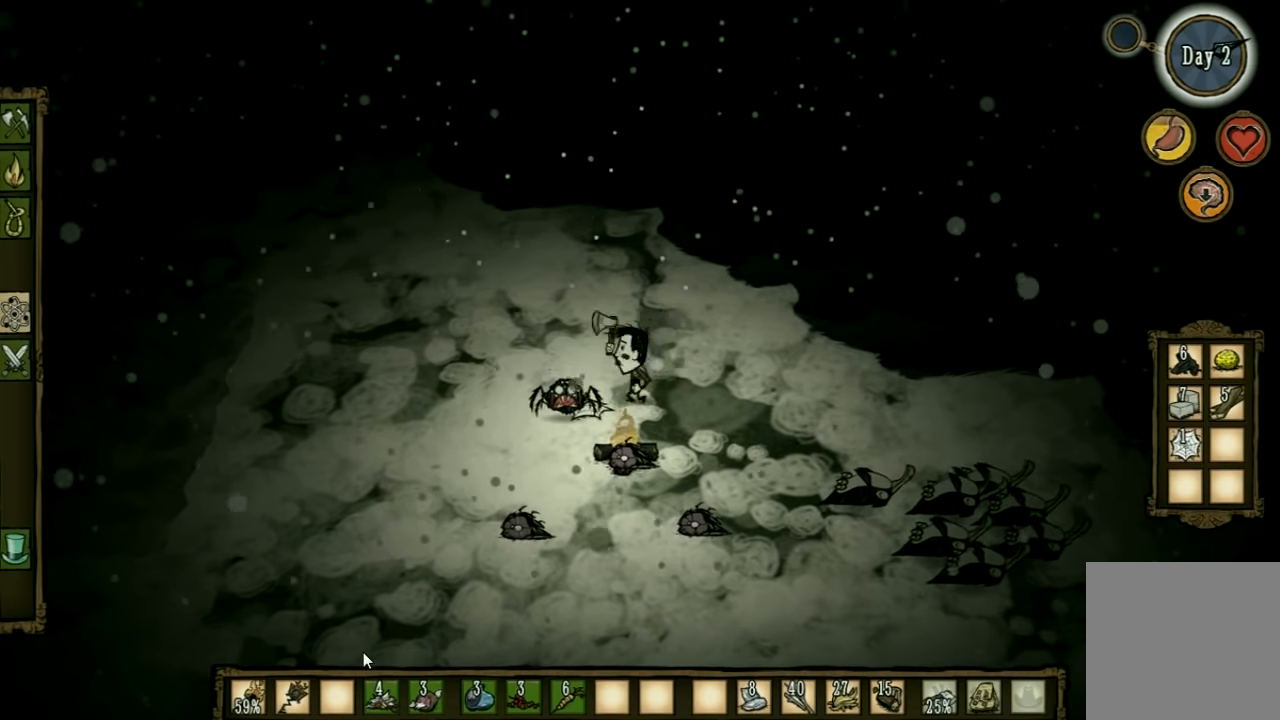
{"keys": ["space"], "events": []}